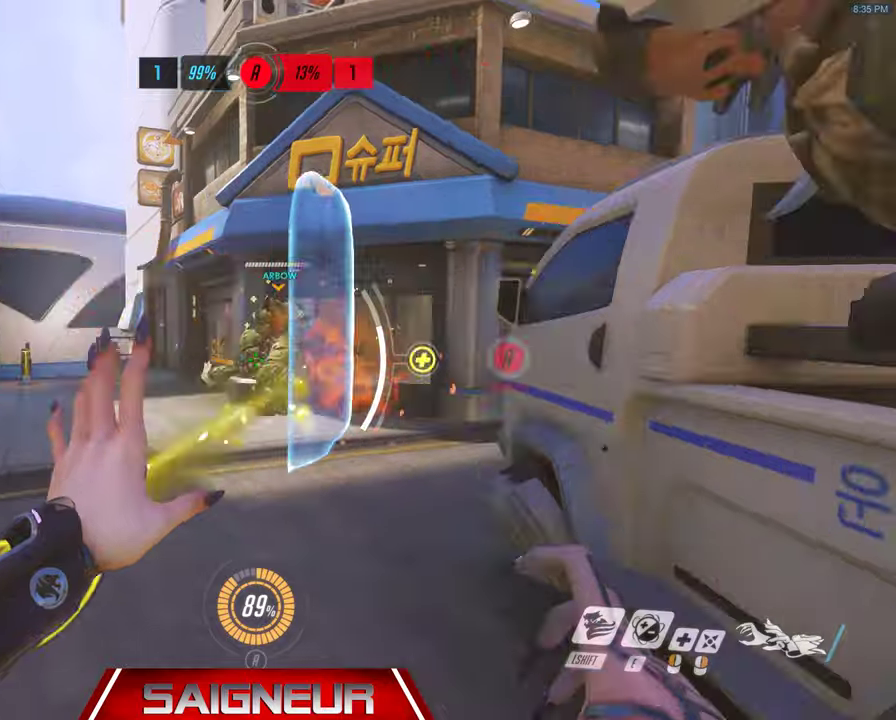
Gameplay with keyboard and mouse; each line is a JSON object with the keys and mouse buttons held at the frame after it. "events" lists presses ("down") and releases ("up") of "a", "ctrl", "d", "e", "f", "q", "r", "s", "shift", "space", "tab", "w", "mouse_left", "mouse_wheel", "mouse_right", "mouse_mb4" and "mouse_mb5" between this image and that frame as [ms after this image, input, new state], when the widget could be followed in between. "mouse_left", "mouse_wheel", "mouse_right", "mouse_mb4", "mouse_mb5" = the "left", "wheel", "right", "mb4", "mb5" buttons of the "mouse" list. No other keys are recorded. "wheel" means that the mouse wheel is clicked or scrolled. Mouse movement is not recorded.
{"keys": ["a"], "mouse": [], "events": [[100, "mouse_left", "up"], [166, "w", "up"]]}
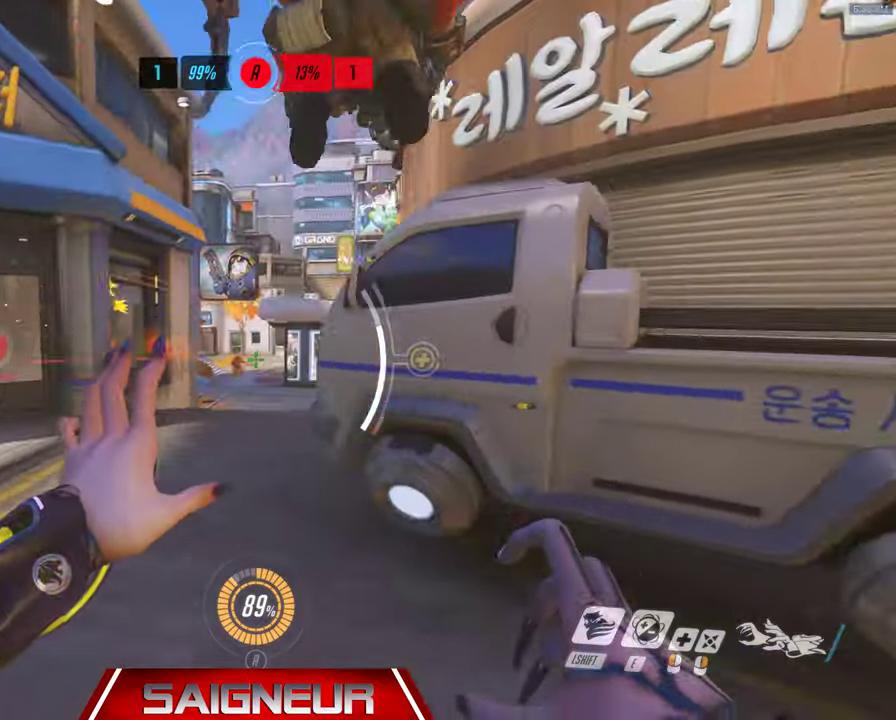
{"keys": ["a"], "mouse": [], "events": [[133, "w", "down"], [233, "space", "down"], [233, "w", "up"], [433, "space", "up"]]}
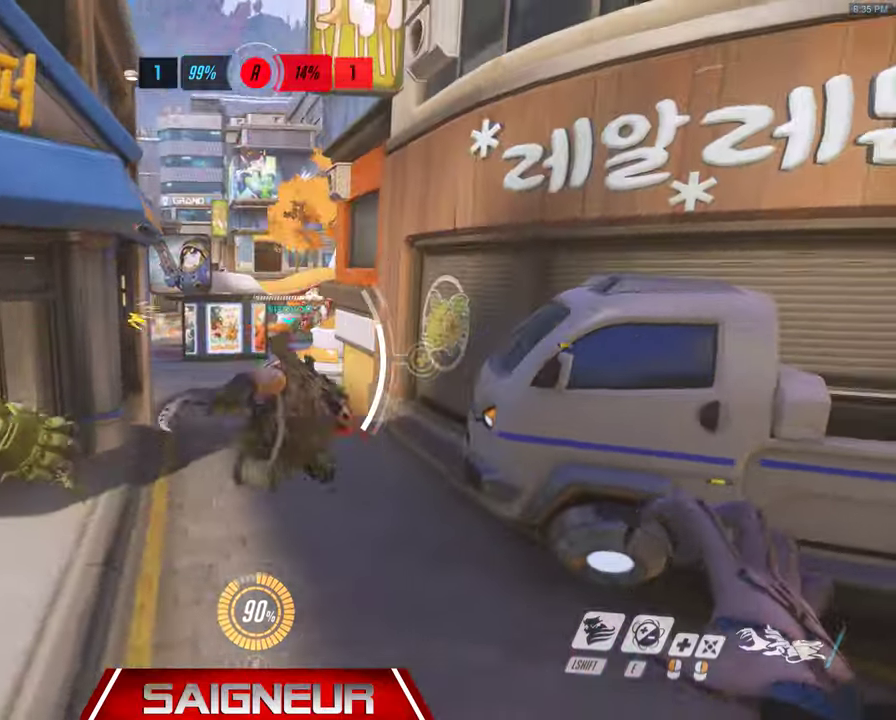
{"keys": ["a"], "mouse": ["left"], "events": [[200, "mouse_left", "down"], [300, "s", "down"], [466, "s", "up"]]}
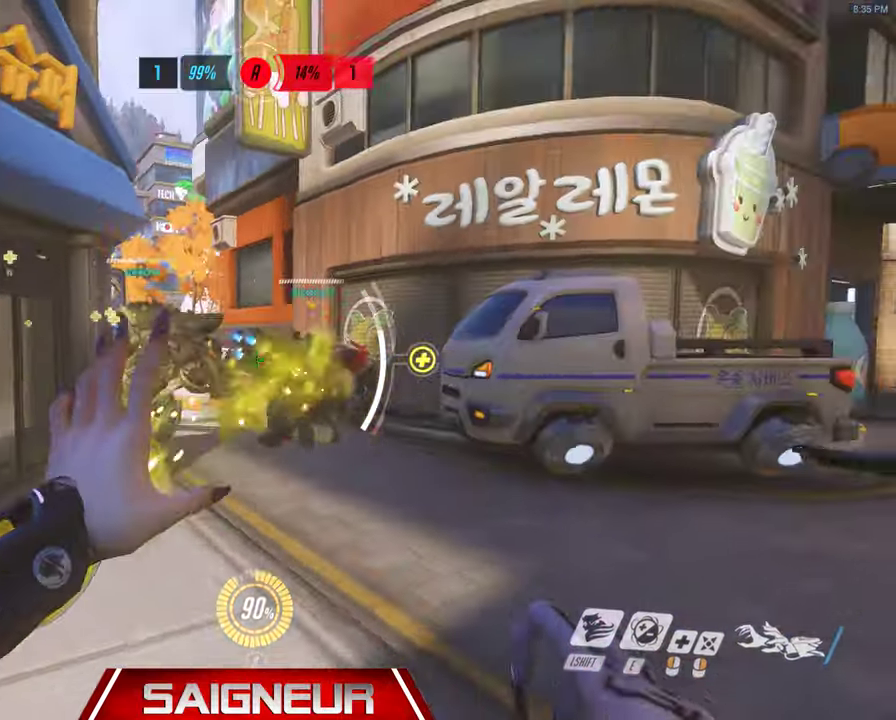
{"keys": ["d", "w"], "mouse": ["left"], "events": [[133, "w", "down"], [166, "mouse_left", "up"], [433, "a", "up"], [466, "mouse_left", "down"], [500, "d", "down"]]}
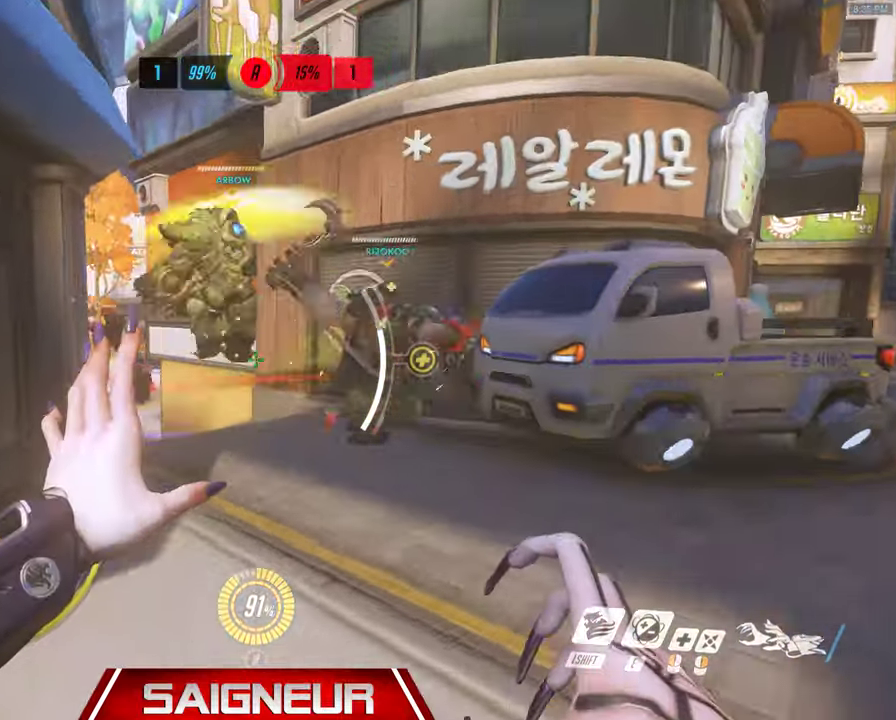
{"keys": ["a"], "mouse": ["left"], "events": [[200, "w", "up"], [266, "mouse_left", "up"], [333, "a", "down"], [366, "d", "up"], [500, "mouse_left", "down"]]}
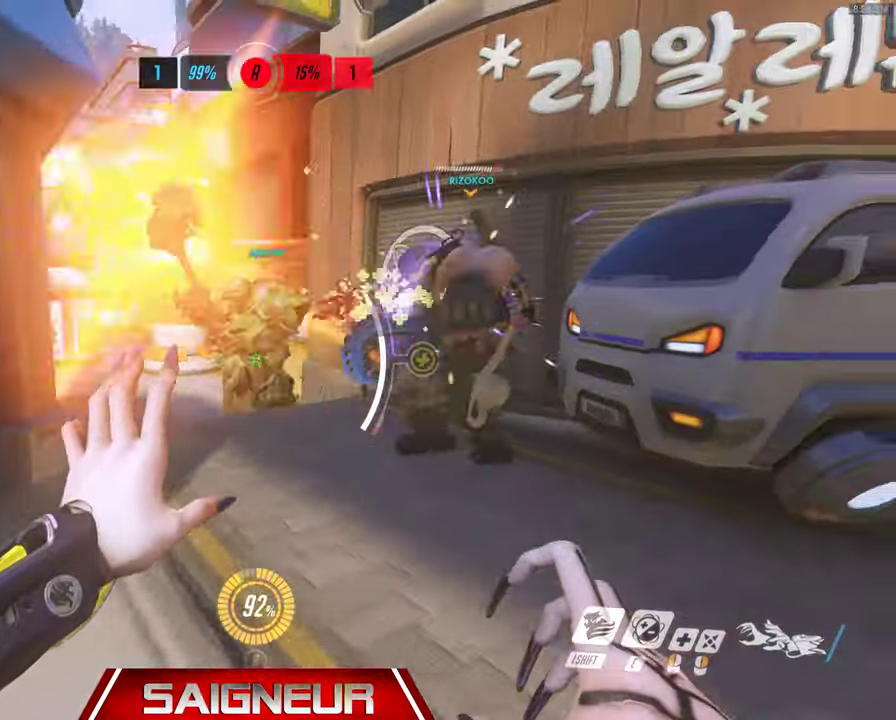
{"keys": ["d"], "mouse": [], "events": [[166, "w", "down"], [233, "w", "up"], [266, "mouse_left", "up"], [333, "a", "up"], [333, "d", "down"]]}
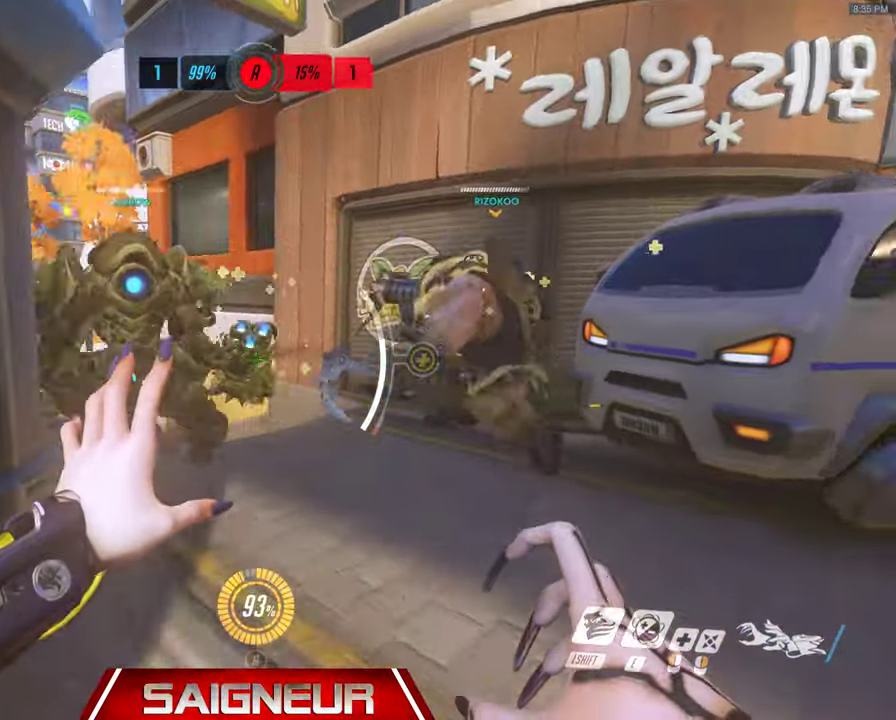
{"keys": ["s", "tab"], "mouse": [], "events": [[166, "d", "up"], [166, "tab", "down"], [366, "s", "down"]]}
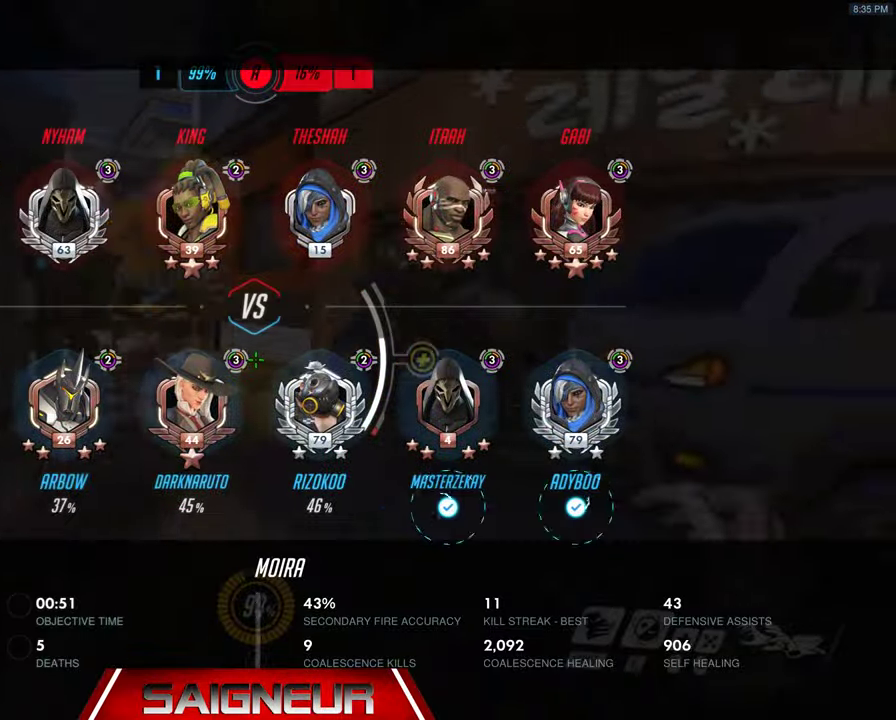
{"keys": ["d"], "mouse": [], "events": [[33, "mouse_left", "down"], [300, "mouse_left", "up"], [333, "tab", "up"], [400, "d", "down"], [500, "s", "up"]]}
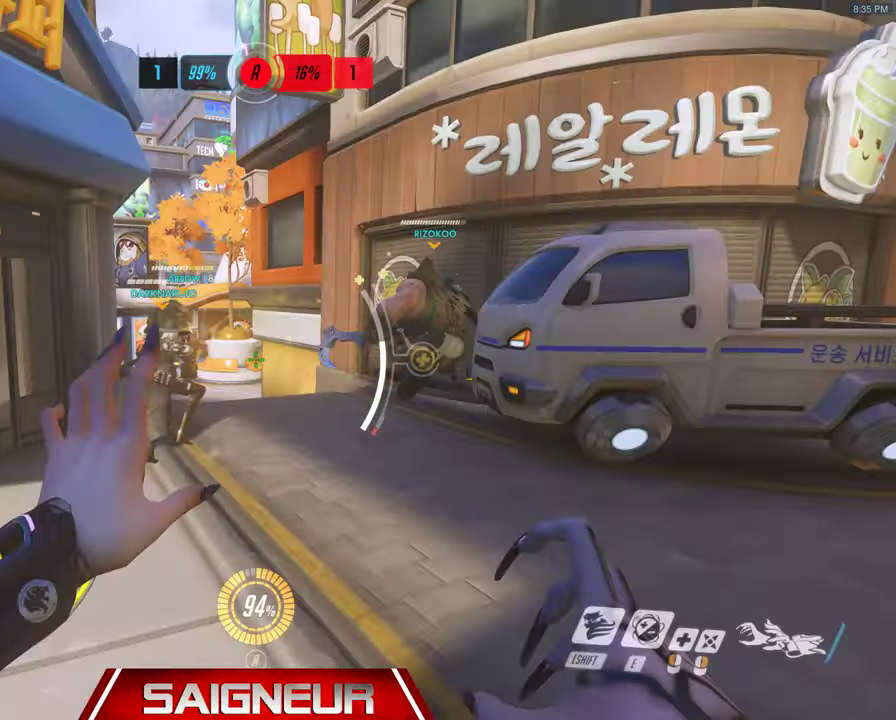
{"keys": ["a", "w"], "mouse": ["left"], "events": [[133, "w", "down"], [166, "d", "up"], [400, "a", "down"], [400, "mouse_left", "down"]]}
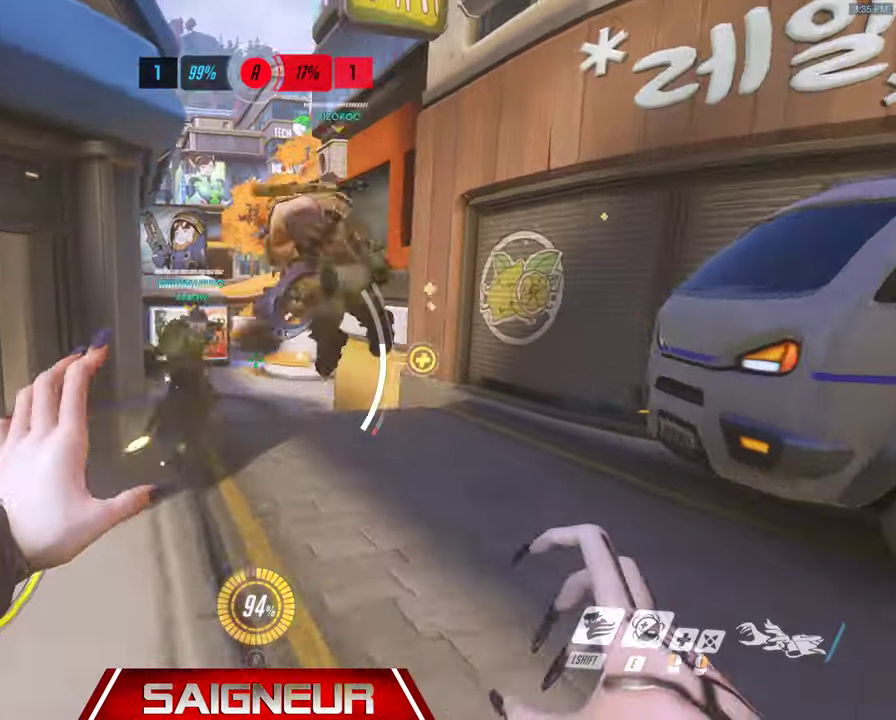
{"keys": ["d", "w"], "mouse": [], "events": [[100, "a", "up"], [166, "d", "down"], [333, "mouse_left", "up"]]}
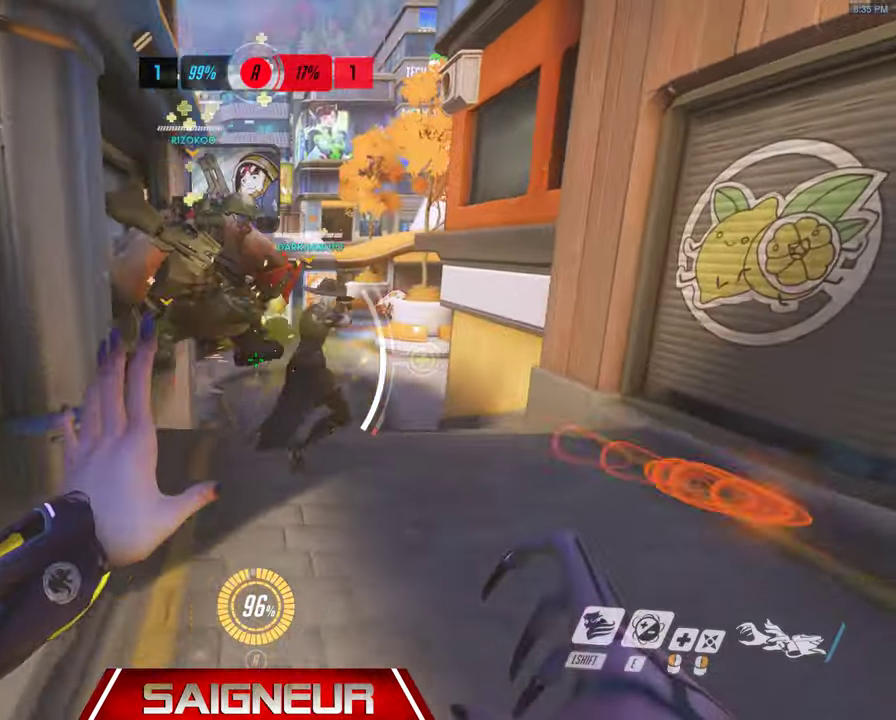
{"keys": ["d", "w"], "mouse": ["left"], "events": [[67, "d", "up"], [200, "d", "down"], [334, "mouse_left", "down"]]}
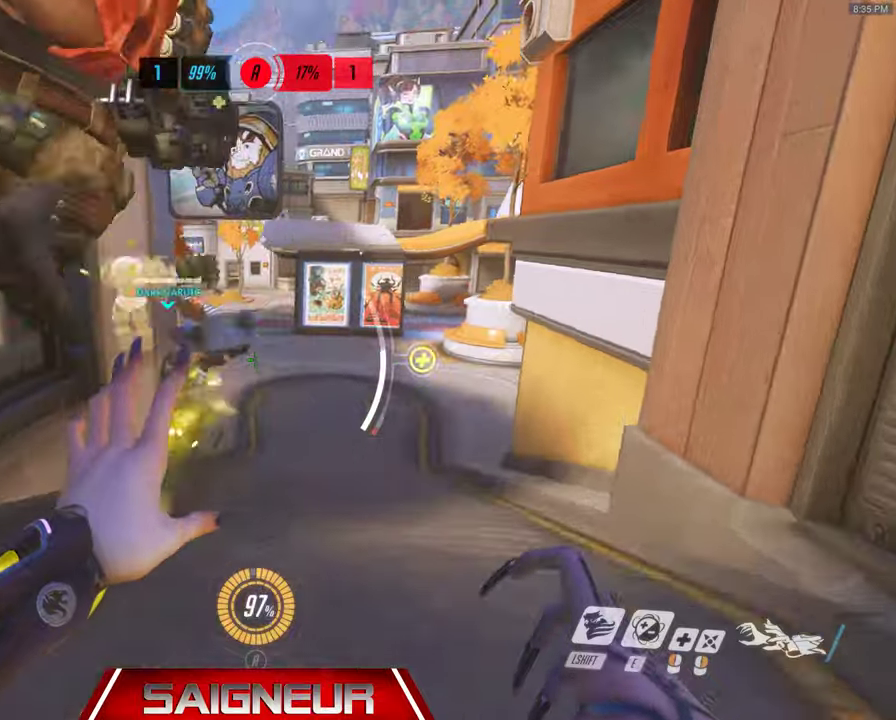
{"keys": ["w"], "mouse": [], "events": [[67, "w", "up"], [233, "mouse_left", "up"], [267, "w", "down"], [500, "d", "up"]]}
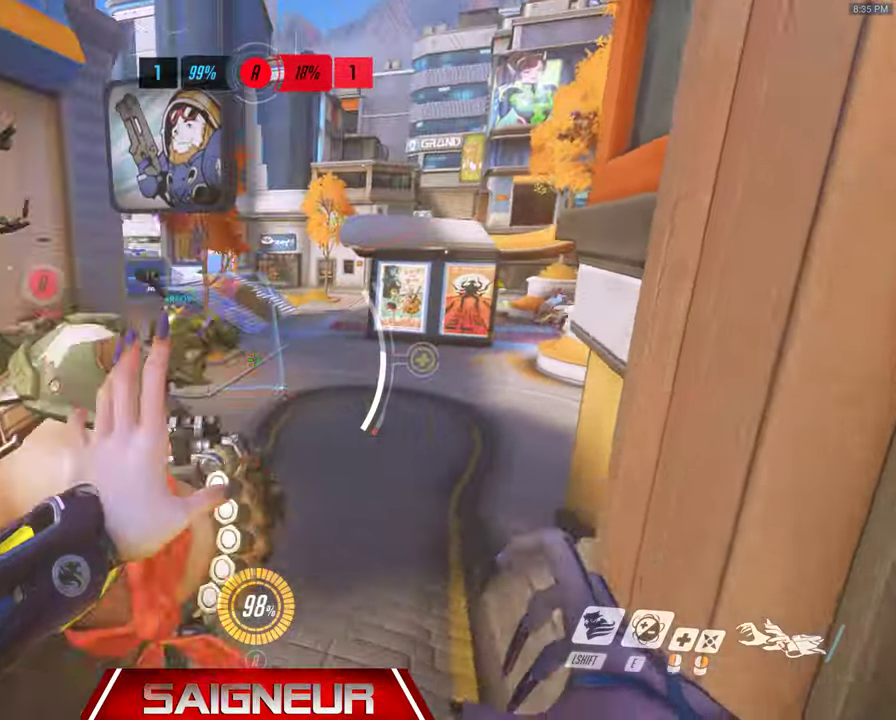
{"keys": ["a", "w"], "mouse": ["left"], "events": [[33, "d", "down"], [267, "mouse_left", "down"], [367, "d", "up"], [400, "a", "down"]]}
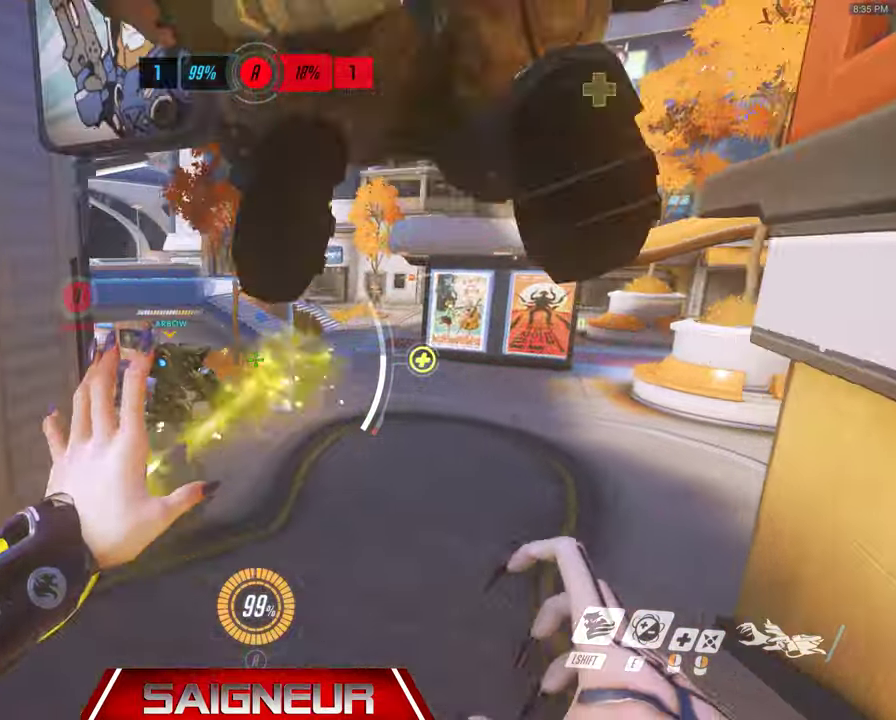
{"keys": ["d"], "mouse": [], "events": [[200, "d", "down"], [233, "a", "up"], [300, "w", "up"], [367, "mouse_left", "up"]]}
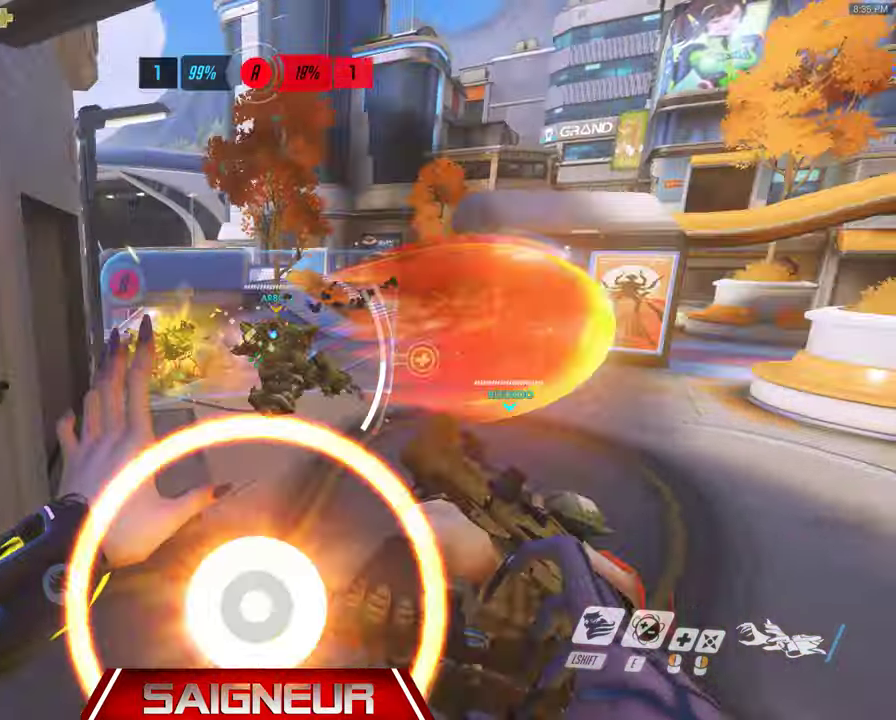
{"keys": ["a", "w"], "mouse": ["left"], "events": [[200, "mouse_left", "down"], [333, "w", "down"], [467, "a", "down"], [467, "d", "up"]]}
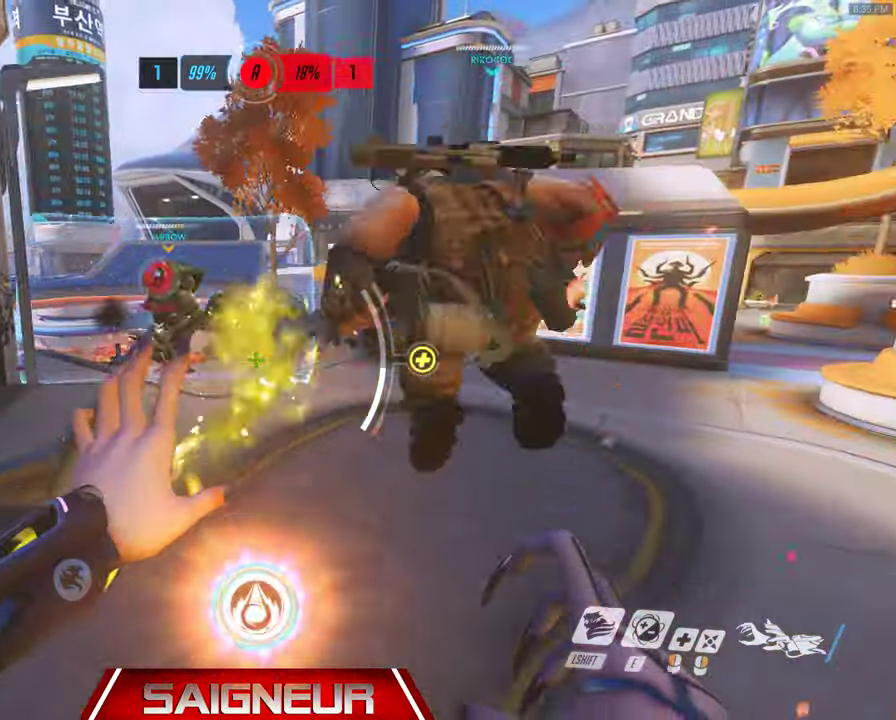
{"keys": ["d", "w"], "mouse": ["left"], "events": [[33, "mouse_left", "up"], [167, "d", "down"], [233, "a", "up"], [267, "d", "up"], [333, "d", "down"], [367, "mouse_left", "down"]]}
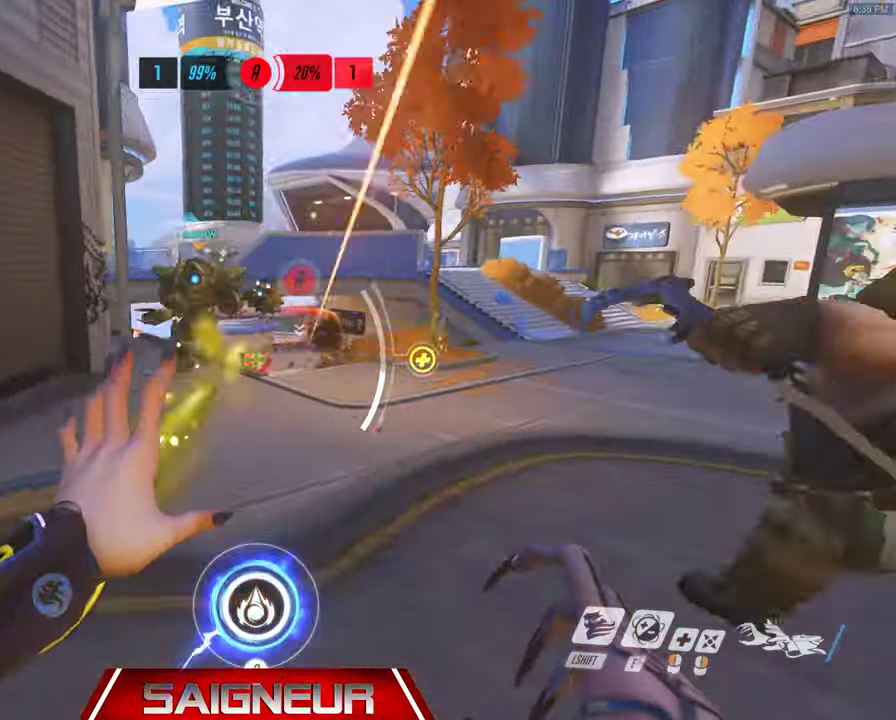
{"keys": ["d"], "mouse": [], "events": [[33, "w", "up"], [167, "mouse_left", "up"], [167, "space", "down"], [367, "e", "down"], [467, "space", "up"], [500, "e", "up"]]}
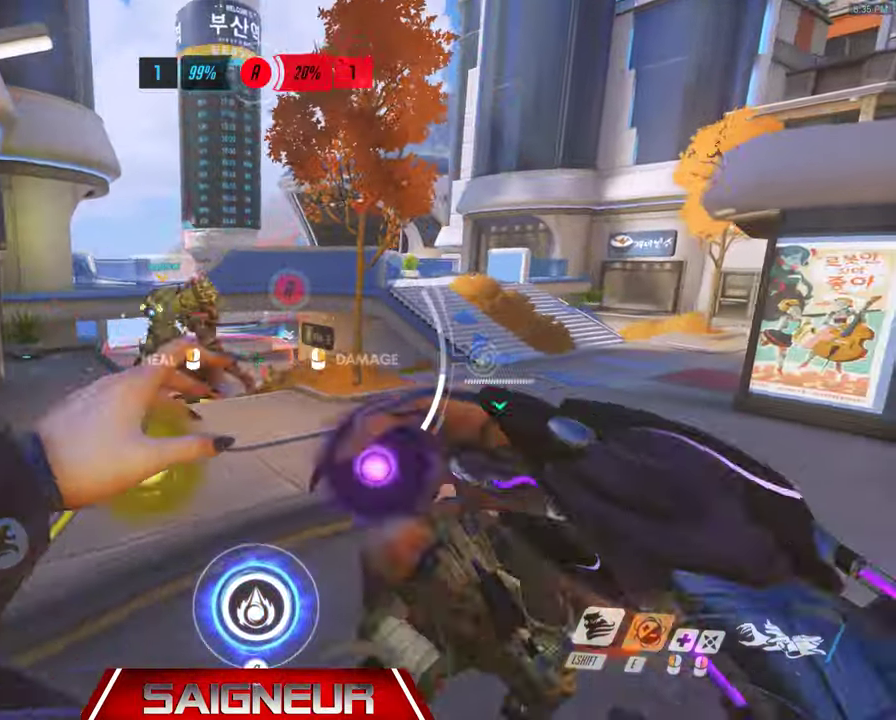
{"keys": ["d"], "mouse": [], "events": [[67, "mouse_right", "down"], [167, "mouse_right", "up"], [200, "q", "down"], [267, "q", "up"]]}
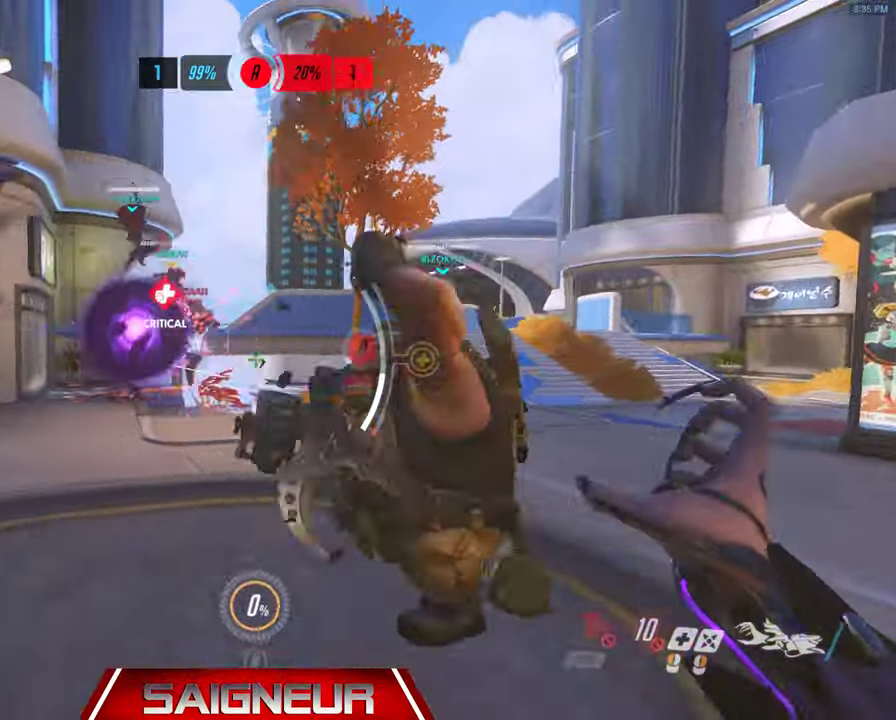
{"keys": ["a", "d", "s"], "mouse": [], "events": [[300, "s", "down"], [367, "a", "down"]]}
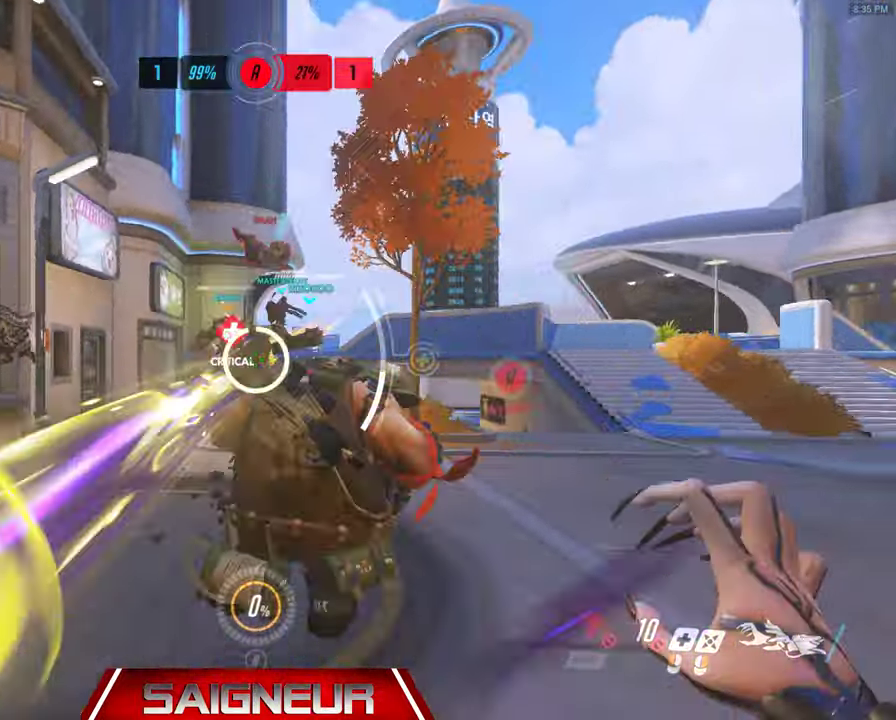
{"keys": ["d", "w"], "mouse": [], "events": [[33, "a", "up"], [233, "s", "up"], [400, "w", "down"]]}
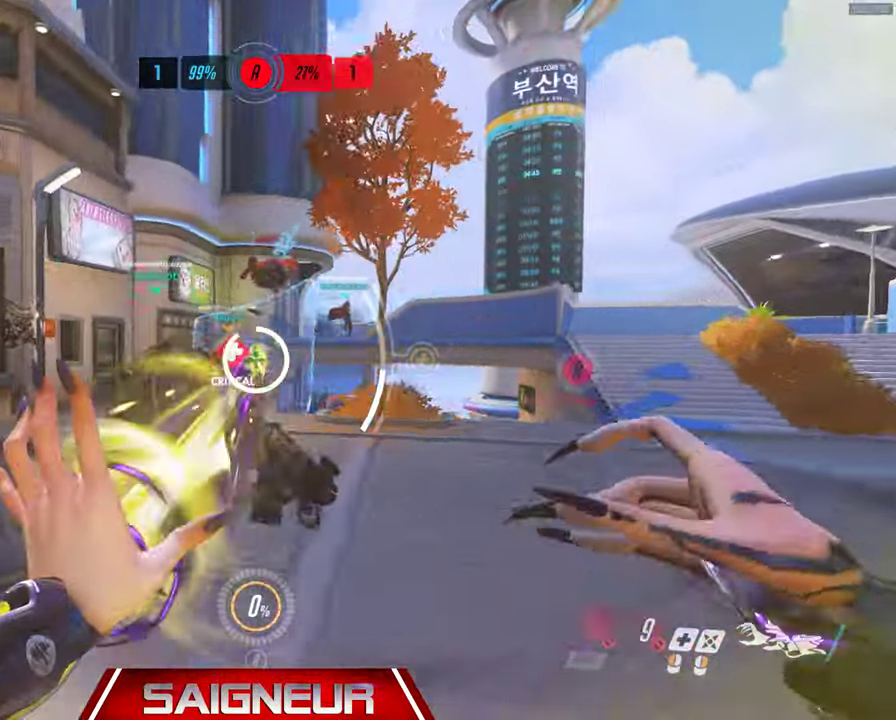
{"keys": ["a", "w"], "mouse": [], "events": [[400, "a", "down"], [500, "d", "up"]]}
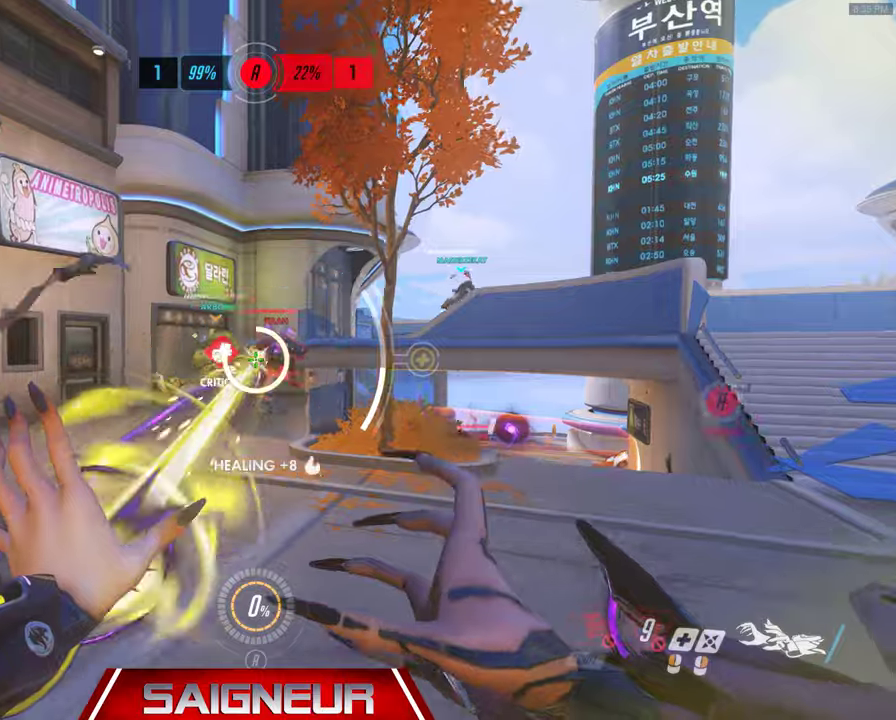
{"keys": ["a"], "mouse": [], "events": [[66, "w", "up"], [100, "w", "down"], [133, "d", "down"], [166, "a", "up"], [200, "d", "up"], [266, "d", "down"], [333, "w", "up"], [466, "a", "down"], [466, "d", "up"]]}
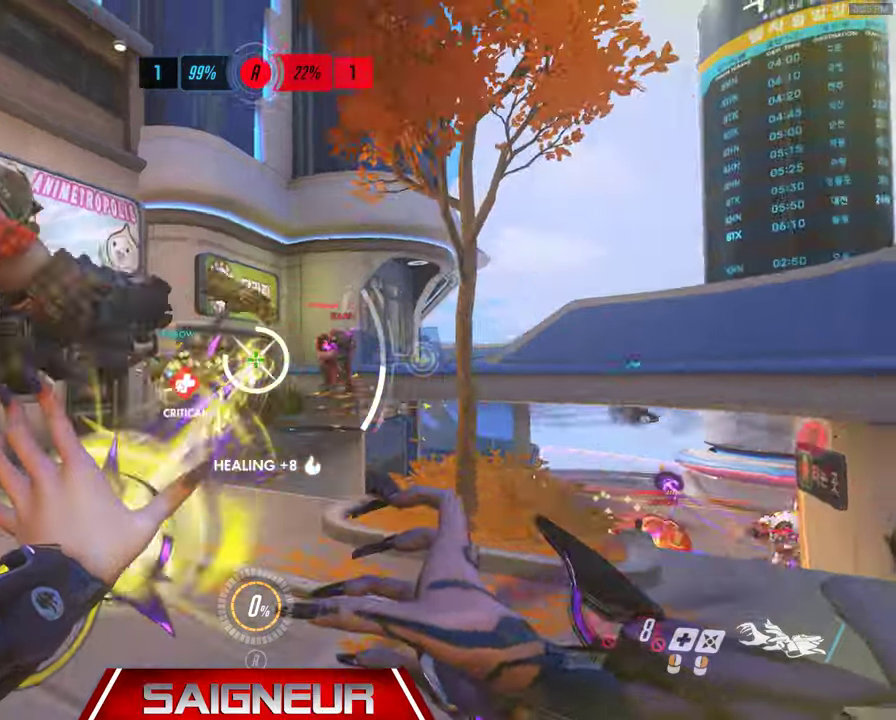
{"keys": ["a", "s"], "mouse": [], "events": [[333, "s", "down"]]}
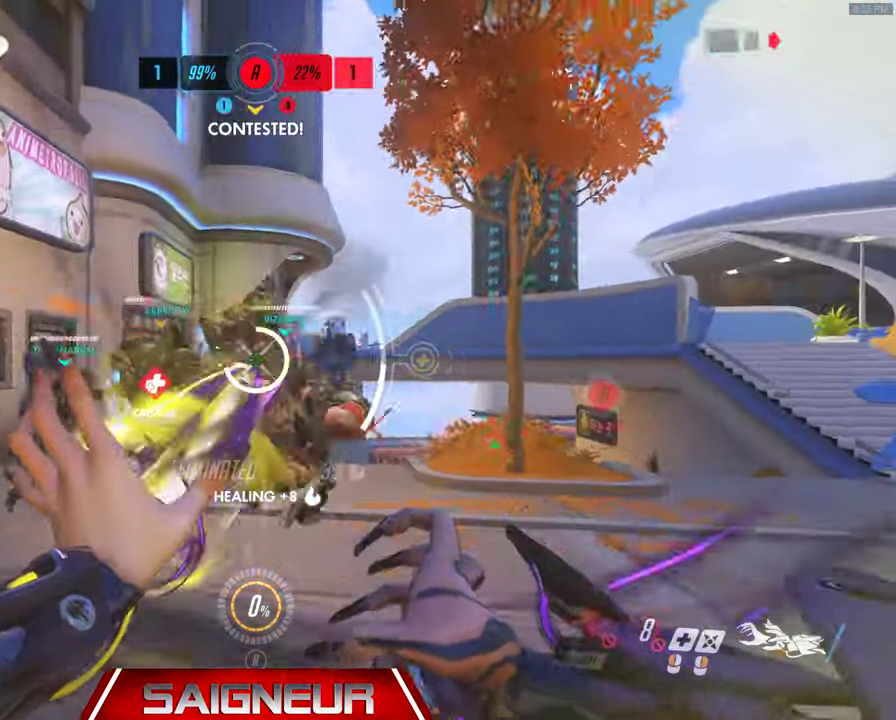
{"keys": ["a", "w"], "mouse": [], "events": [[333, "s", "up"], [466, "w", "down"]]}
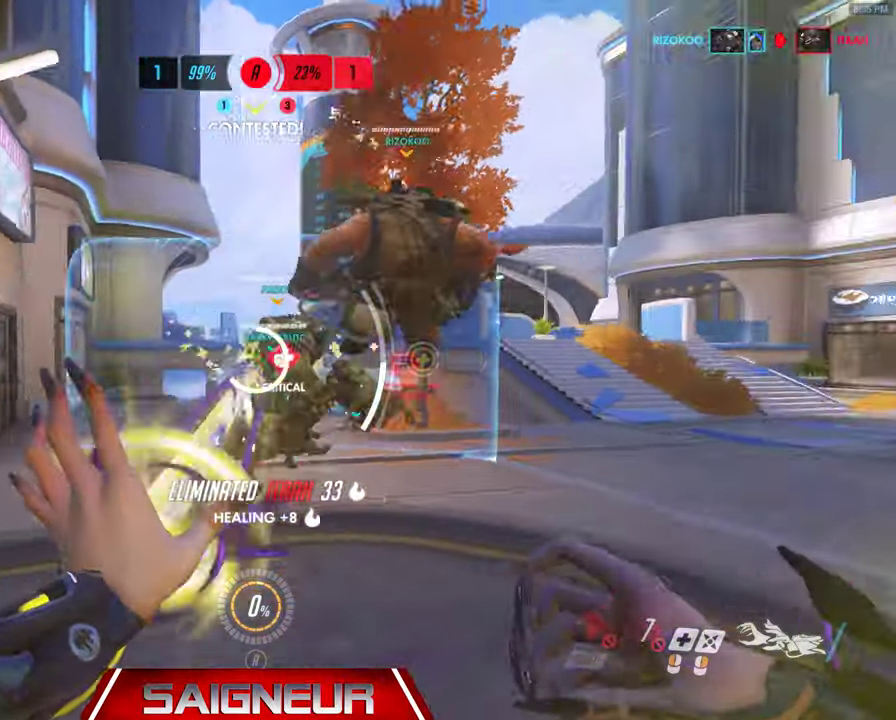
{"keys": ["a", "w"], "mouse": [], "events": [[33, "a", "up"], [100, "d", "down"], [333, "w", "up"], [366, "w", "down"], [466, "a", "down"], [466, "d", "up"]]}
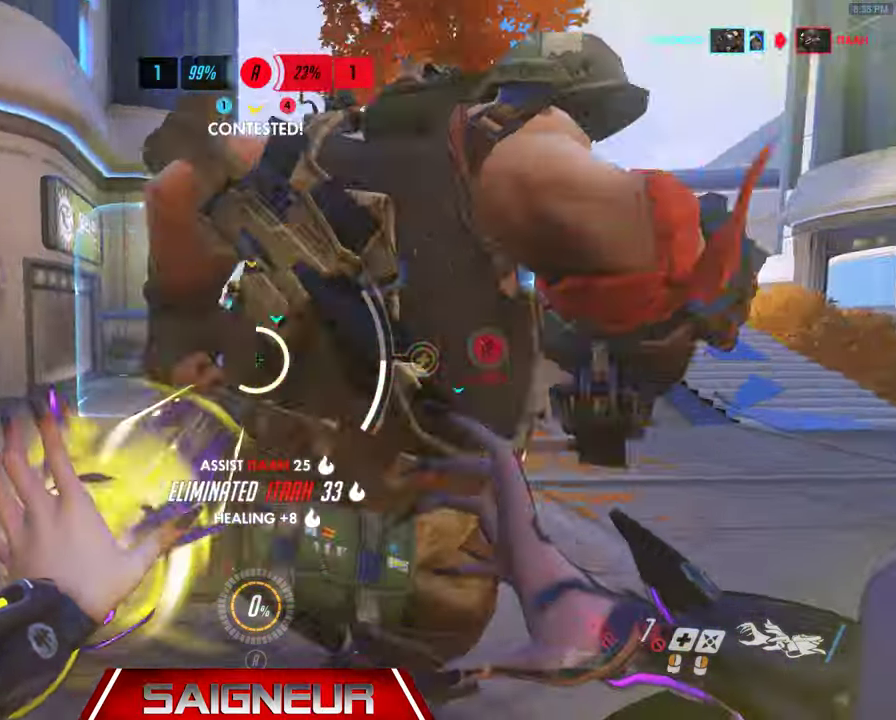
{"keys": ["a", "w"], "mouse": [], "events": [[133, "space", "down"], [333, "space", "up"]]}
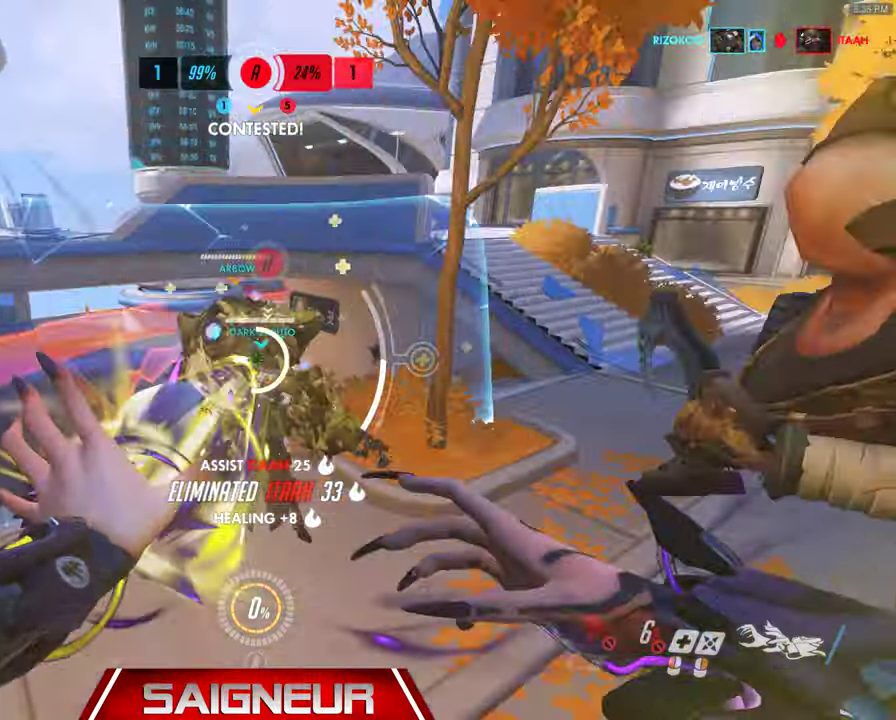
{"keys": ["a", "w"], "mouse": [], "events": []}
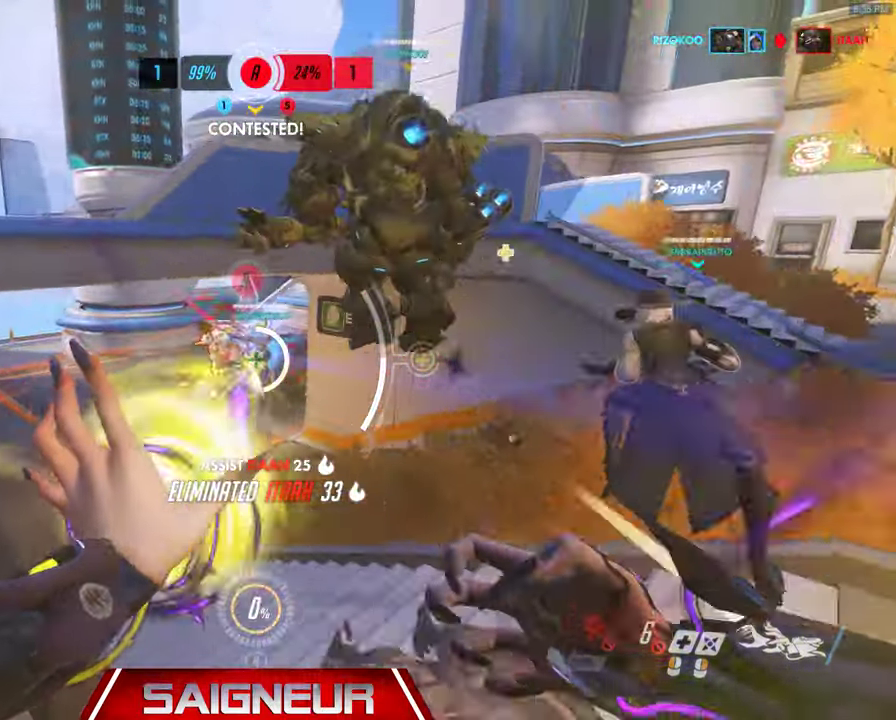
{"keys": ["a"], "mouse": [], "events": [[266, "w", "up"], [366, "a", "up"], [366, "d", "down"], [466, "a", "down"], [500, "d", "up"]]}